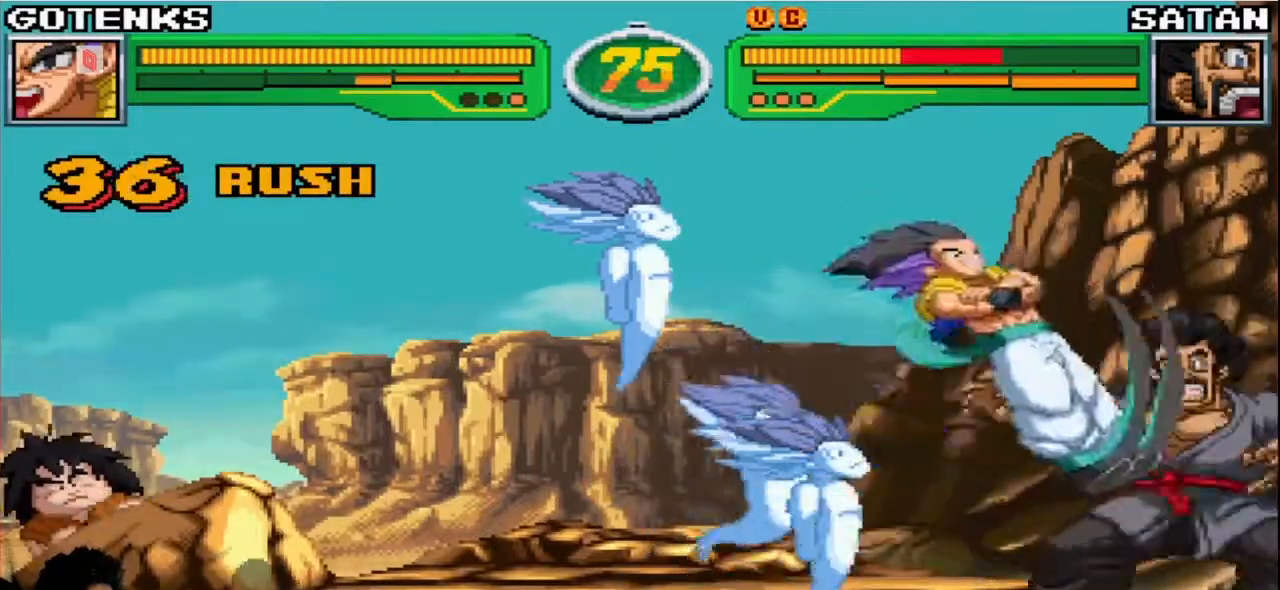
Gameplay with a controller (arcade stick); each line is a JSON object with the inputs held at the frame after it. "events" lists button and stick changes between this image and that frame as [ms after this image, input, new state], when the widget could be followed in between. Not read: L3 R3.
{"buttons": [], "left_stick": "right", "events": [[50, "left_stick", "right"], [100, "SQUARE", "down"], [100, "TRIANGLE", "down"], [100, "left_stick", "center"], [433, "SQUARE", "up"], [467, "TRIANGLE", "up"], [467, "left_stick", "right"]]}
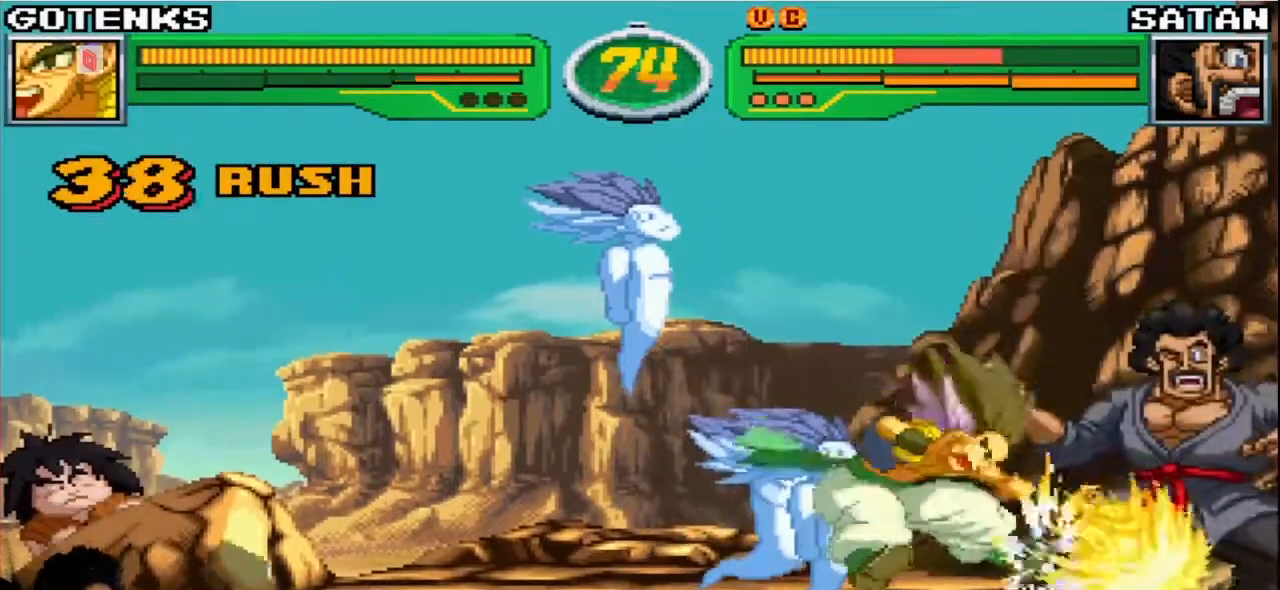
{"buttons": [], "left_stick": "center", "events": [[200, "left_stick", "center"], [367, "SQUARE", "down"], [450, "SQUARE", "up"]]}
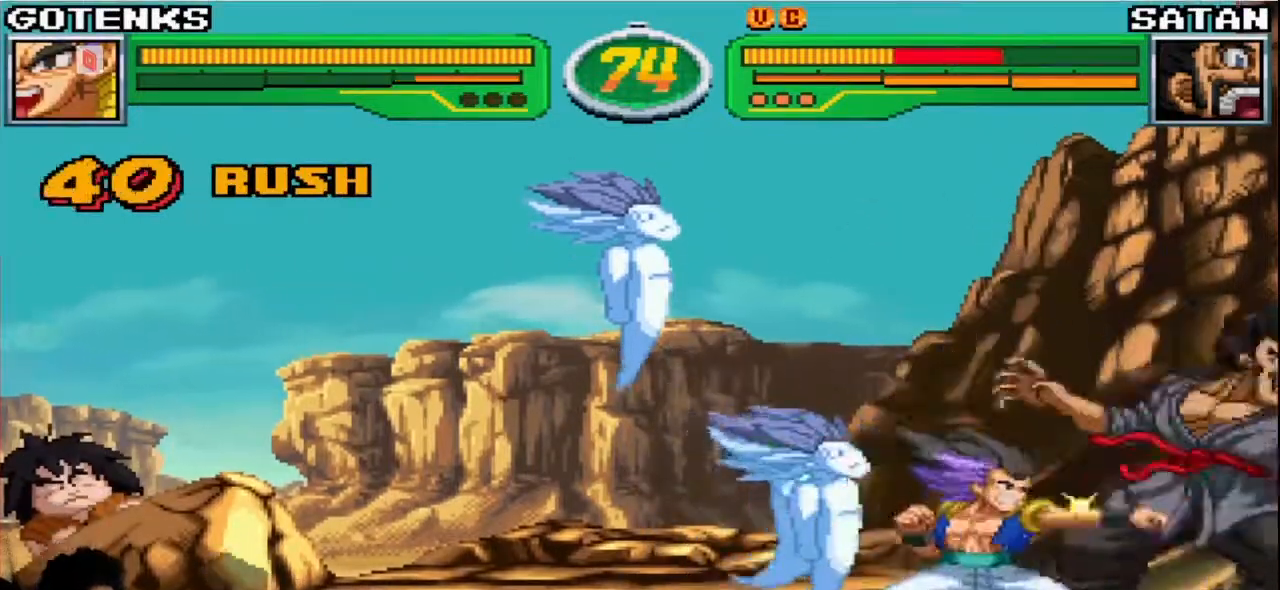
{"buttons": [], "left_stick": "center", "events": [[67, "CROSS", "down"], [150, "CROSS", "up"], [333, "TRIANGLE", "down"], [433, "TRIANGLE", "up"]]}
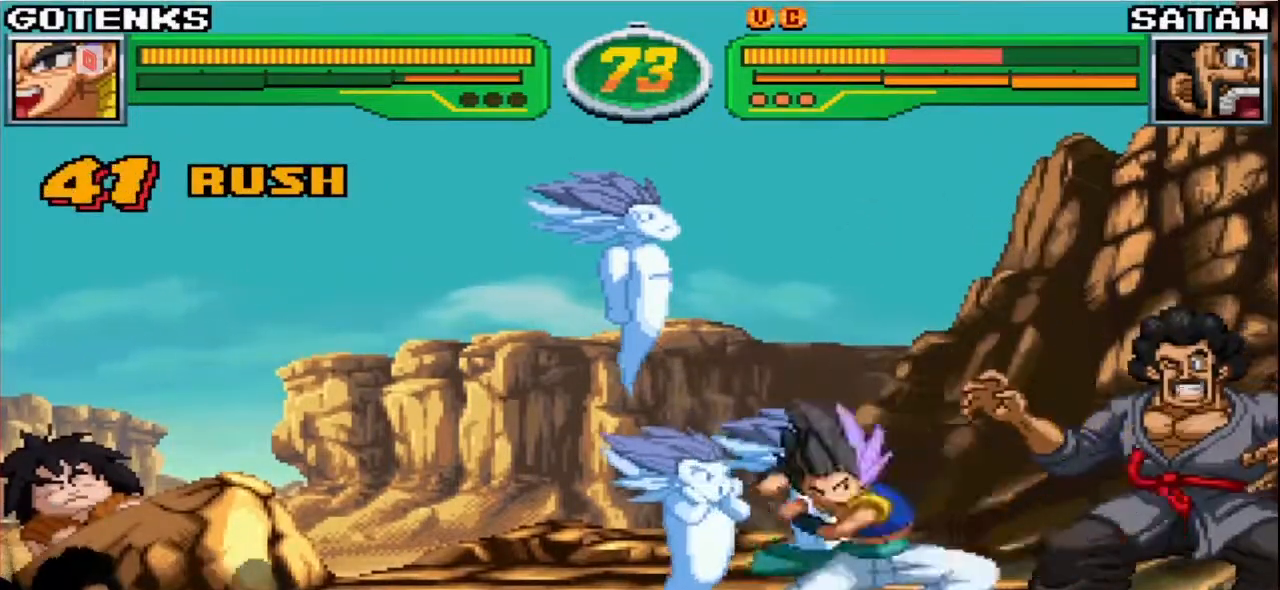
{"buttons": [], "left_stick": "center", "events": []}
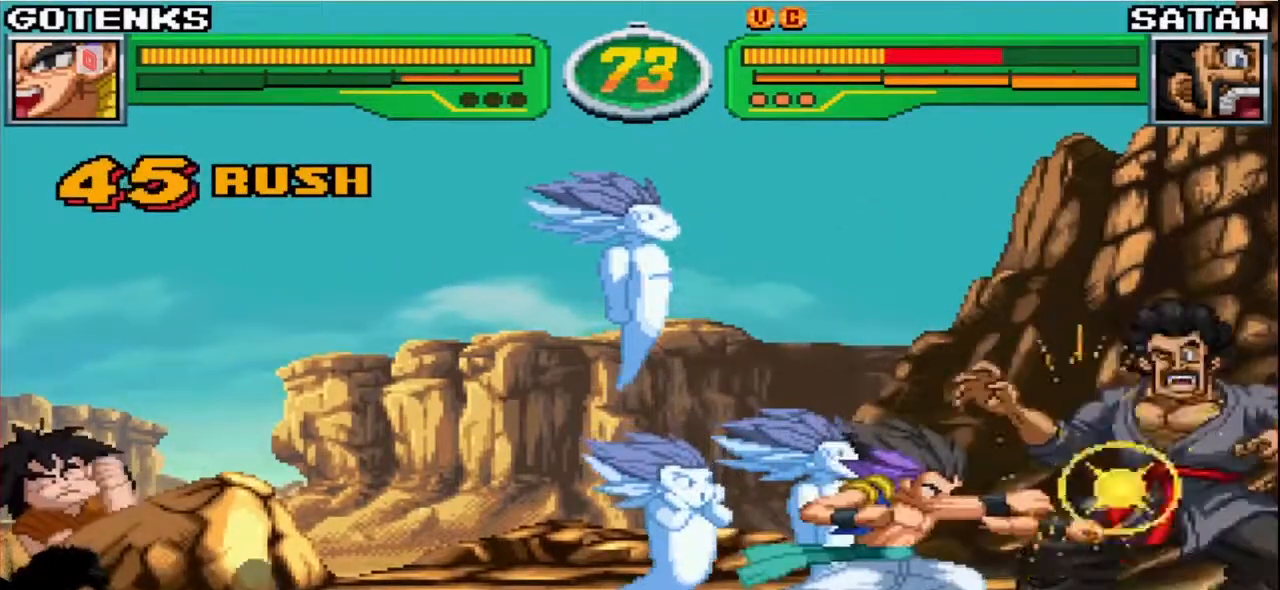
{"buttons": [], "left_stick": "down-left", "events": [[267, "left_stick", "down-left"], [383, "CIRCLE", "down"], [450, "CIRCLE", "up"]]}
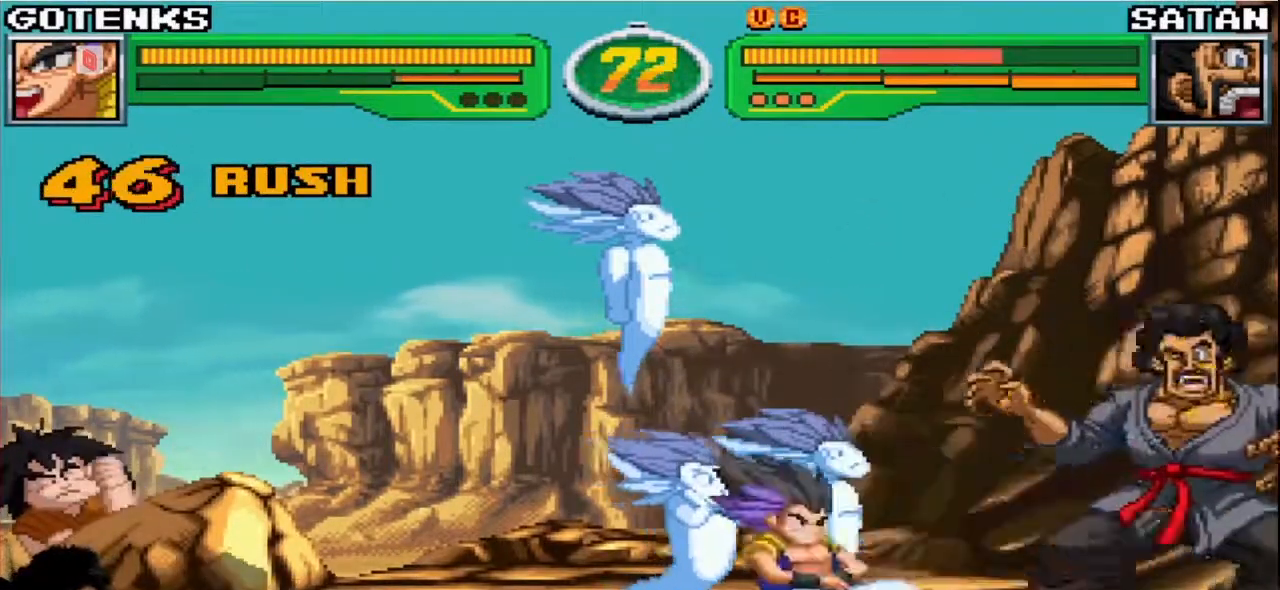
{"buttons": [], "left_stick": "down-left", "events": [[217, "CIRCLE", "down"], [333, "CIRCLE", "up"]]}
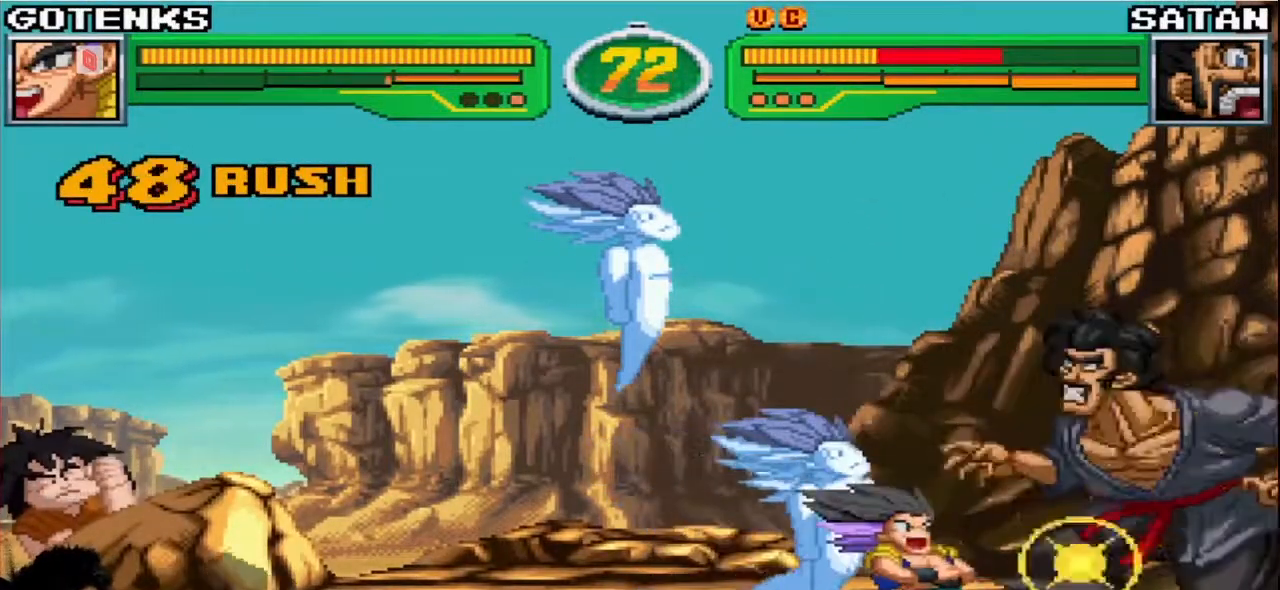
{"buttons": [], "left_stick": "center", "events": [[100, "CIRCLE", "down"], [217, "CIRCLE", "up"], [233, "left_stick", "center"], [433, "R2", "down"], [500, "R2", "up"]]}
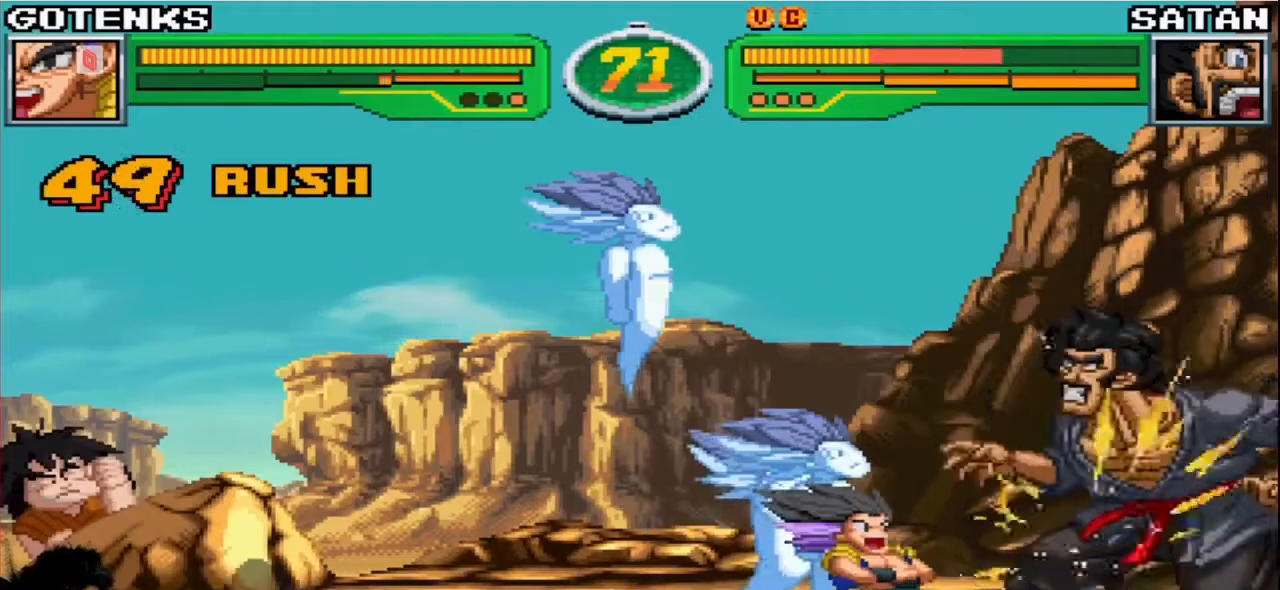
{"buttons": [], "left_stick": "center", "events": [[117, "R2", "down"], [183, "R2", "up"], [283, "R2", "down"], [400, "R2", "up"]]}
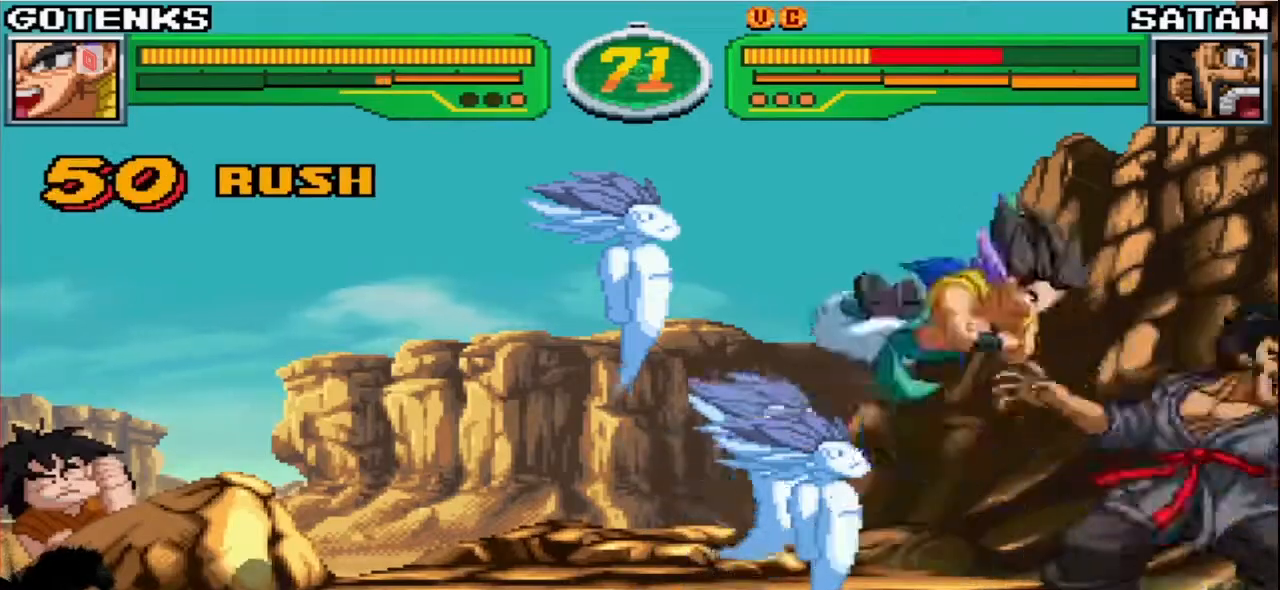
{"buttons": ["TRIANGLE"], "left_stick": "center", "events": [[50, "left_stick", "down-left"], [117, "left_stick", "down-right"], [233, "SQUARE", "down"], [233, "TRIANGLE", "down"], [233, "left_stick", "center"], [500, "SQUARE", "up"]]}
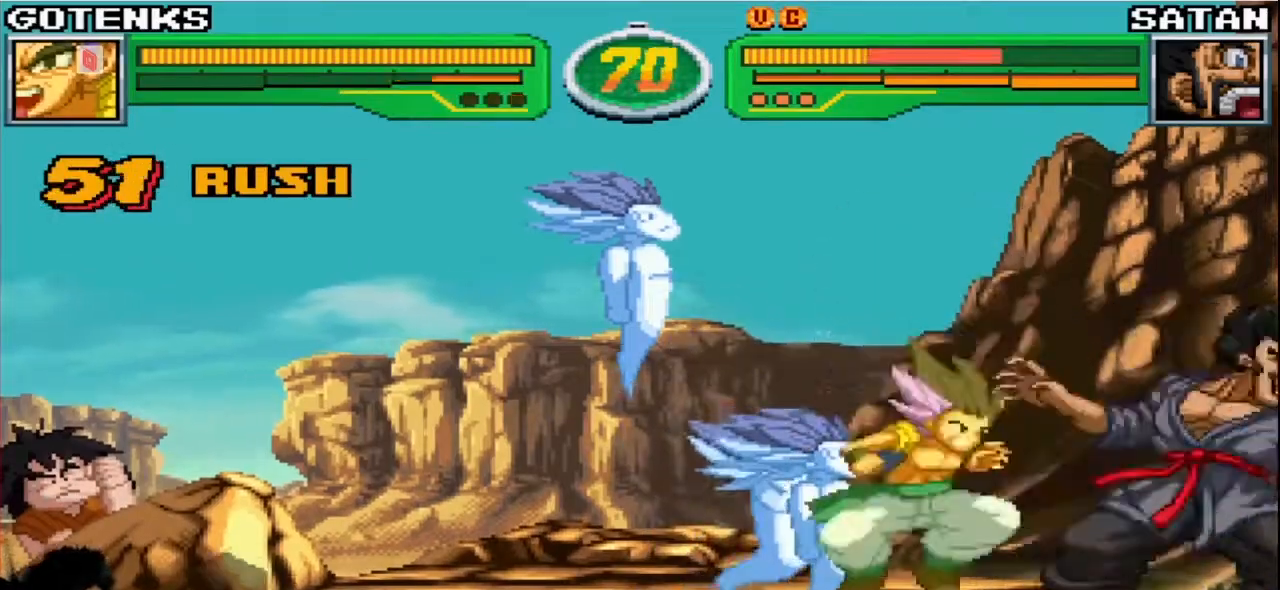
{"buttons": ["SQUARE"], "left_stick": "center", "events": [[33, "TRIANGLE", "up"], [67, "left_stick", "right"], [300, "left_stick", "center"], [500, "SQUARE", "down"]]}
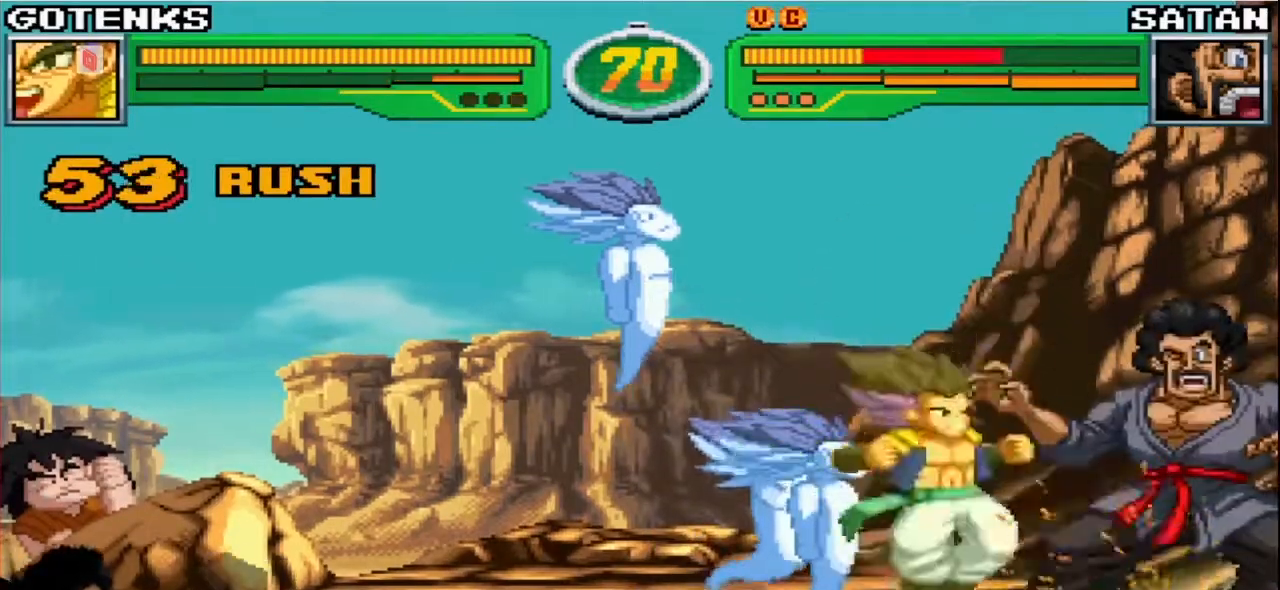
{"buttons": [], "left_stick": "center", "events": [[83, "SQUARE", "up"], [217, "CROSS", "down"], [300, "CROSS", "up"], [467, "TRIANGLE", "down"], [500, "TRIANGLE", "up"]]}
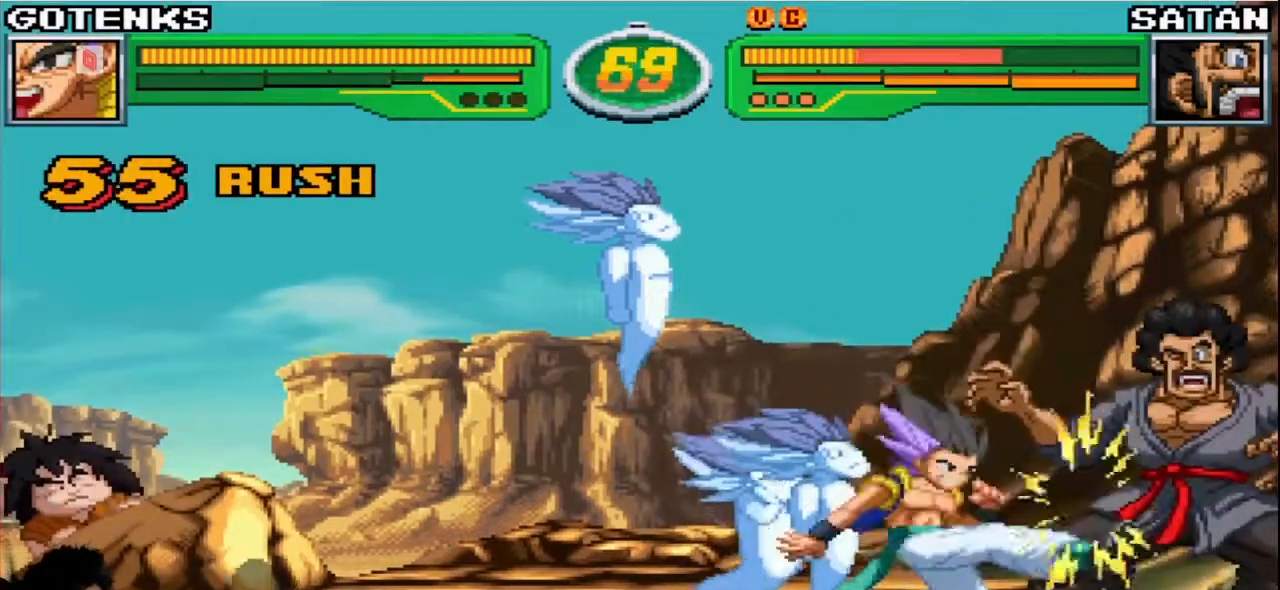
{"buttons": [], "left_stick": "center", "events": [[83, "TRIANGLE", "down"], [217, "TRIANGLE", "up"]]}
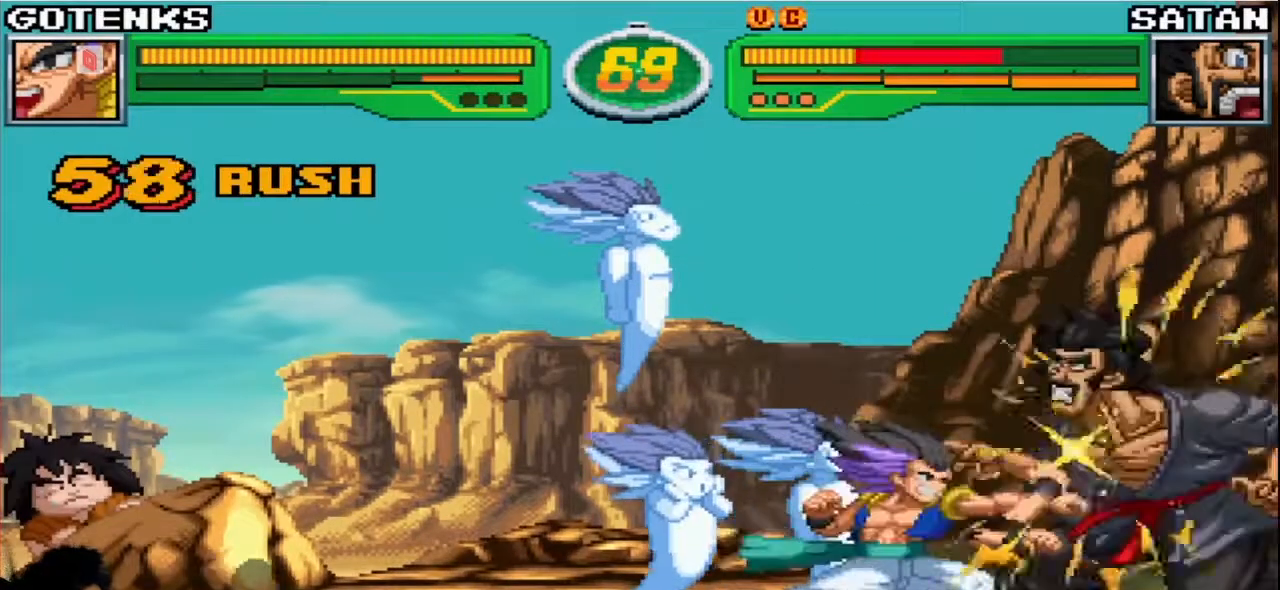
{"buttons": ["CIRCLE"], "left_stick": "down-left", "events": [[367, "left_stick", "down-left"], [500, "CIRCLE", "down"]]}
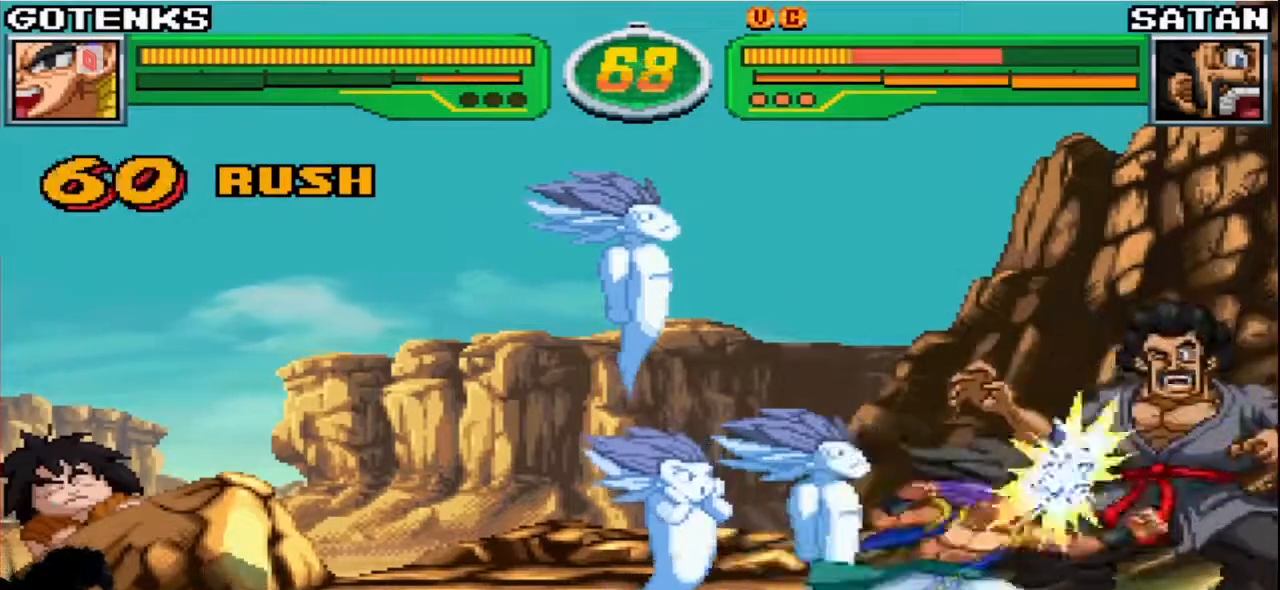
{"buttons": [], "left_stick": "down-left", "events": [[100, "CIRCLE", "up"], [333, "CIRCLE", "down"], [450, "CIRCLE", "up"]]}
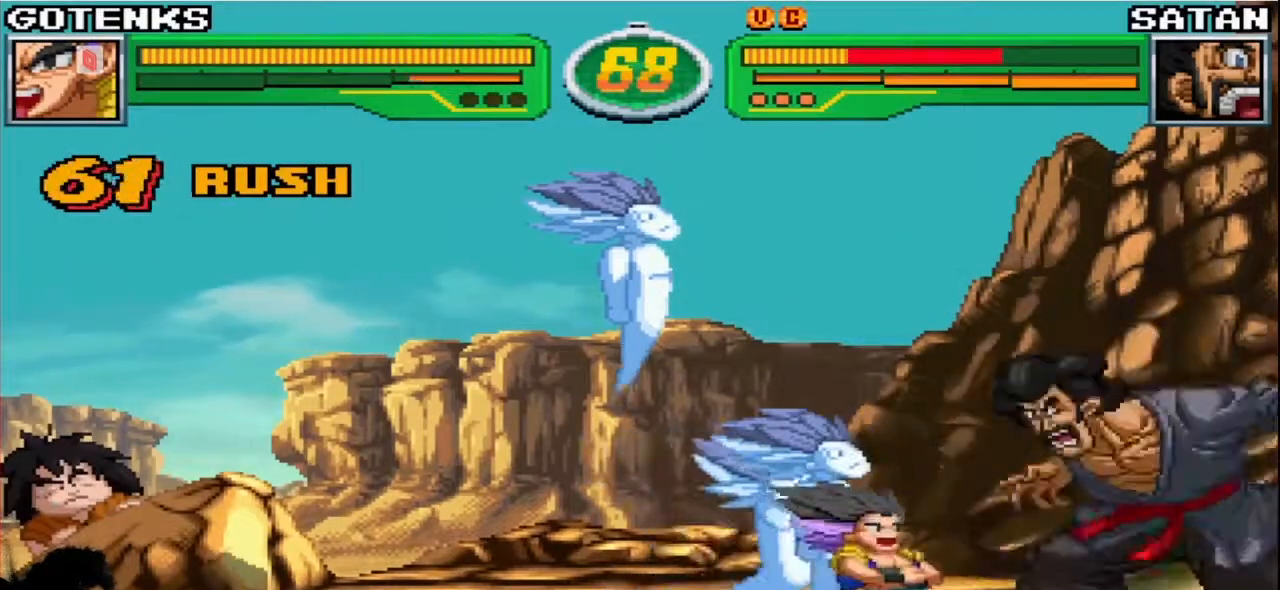
{"buttons": [], "left_stick": "center", "events": [[250, "CIRCLE", "down"], [333, "CIRCLE", "up"], [367, "left_stick", "center"]]}
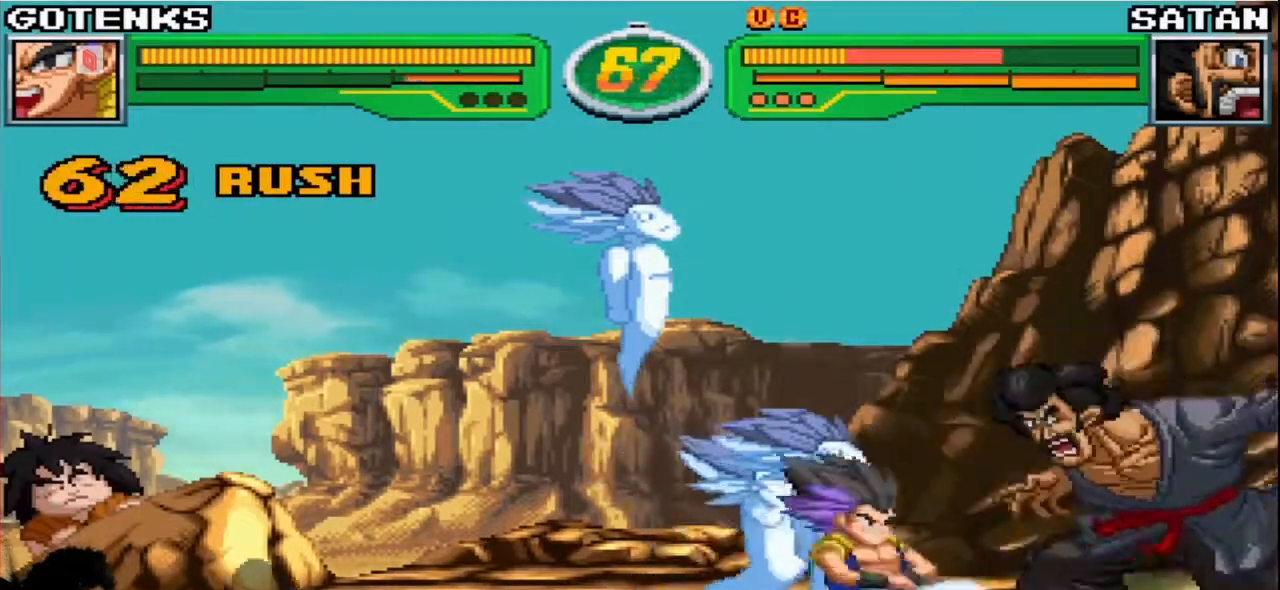
{"buttons": ["R2"], "left_stick": "center", "events": [[67, "R2", "down"], [133, "R2", "up"], [267, "R2", "down"], [333, "R2", "up"], [433, "R2", "down"]]}
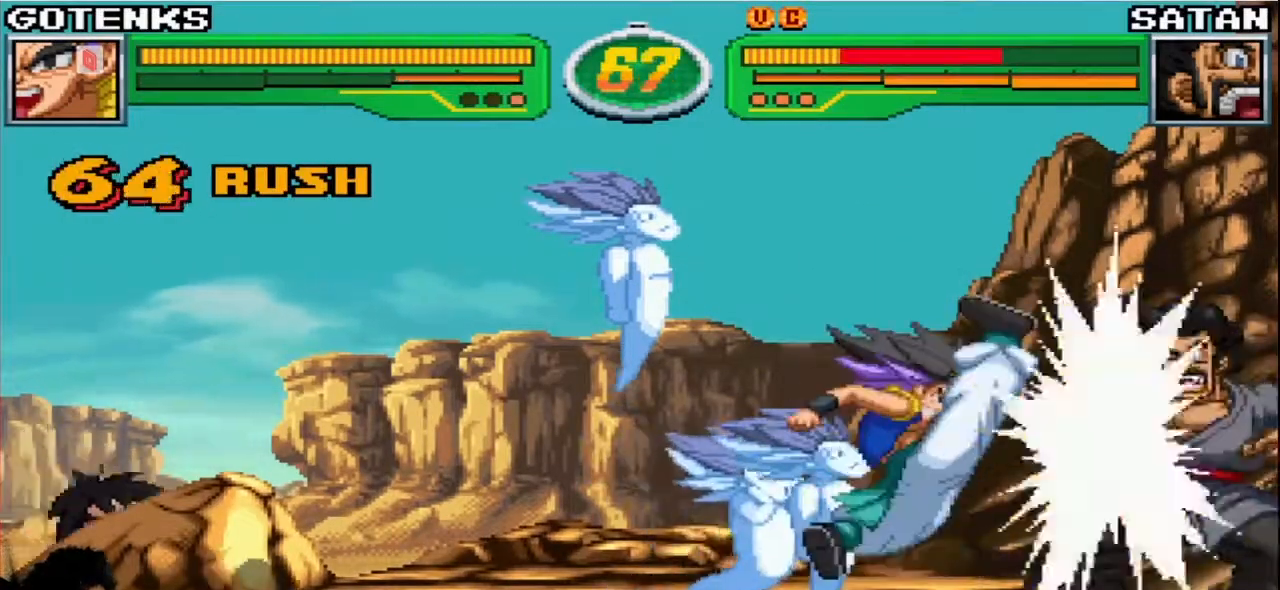
{"buttons": ["SQUARE", "TRIANGLE"], "left_stick": "center", "events": [[17, "R2", "up"], [200, "left_stick", "down"], [317, "left_stick", "right"], [367, "SQUARE", "down"], [367, "TRIANGLE", "down"], [367, "left_stick", "center"], [433, "TRIANGLE", "up"], [450, "TRIANGLE", "down"]]}
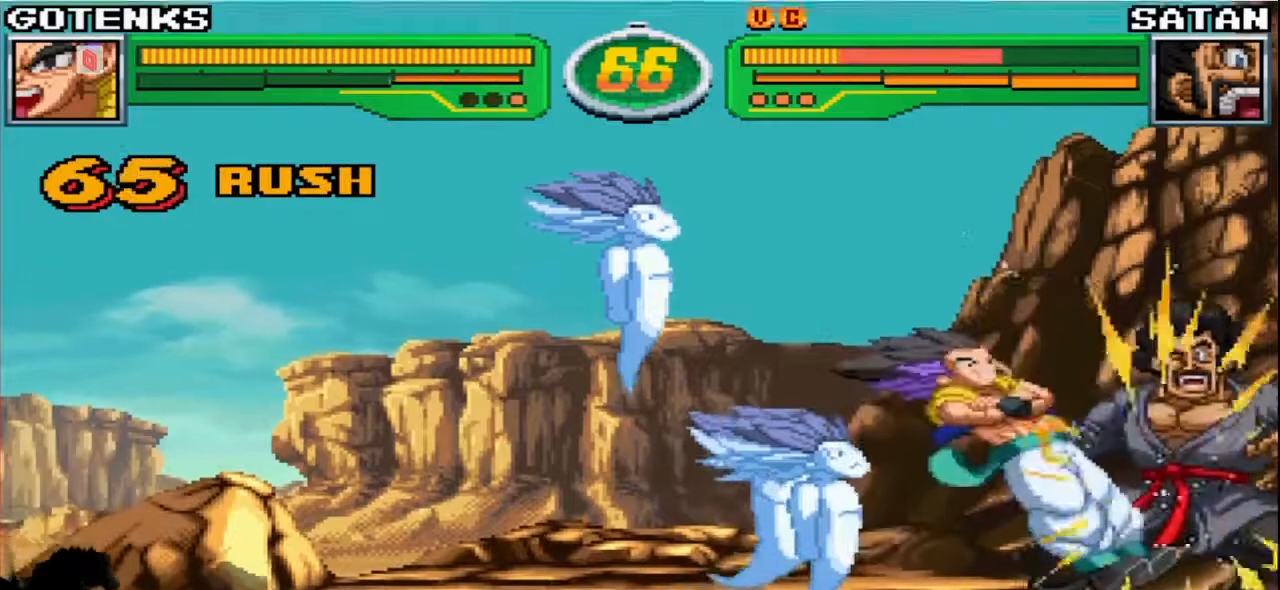
{"buttons": [], "left_stick": "left", "events": [[133, "SQUARE", "up"], [150, "TRIANGLE", "up"], [283, "left_stick", "left"]]}
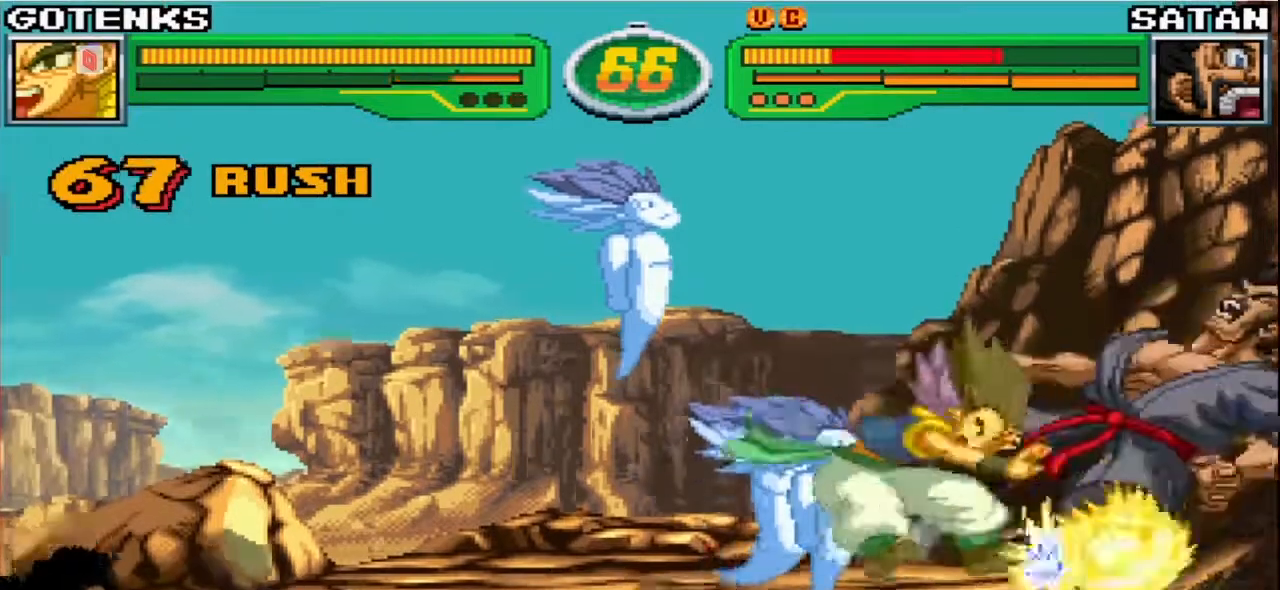
{"buttons": [], "left_stick": "center", "events": [[83, "left_stick", "center"], [167, "SQUARE", "down"], [233, "SQUARE", "up"], [350, "CROSS", "down"], [433, "CROSS", "up"]]}
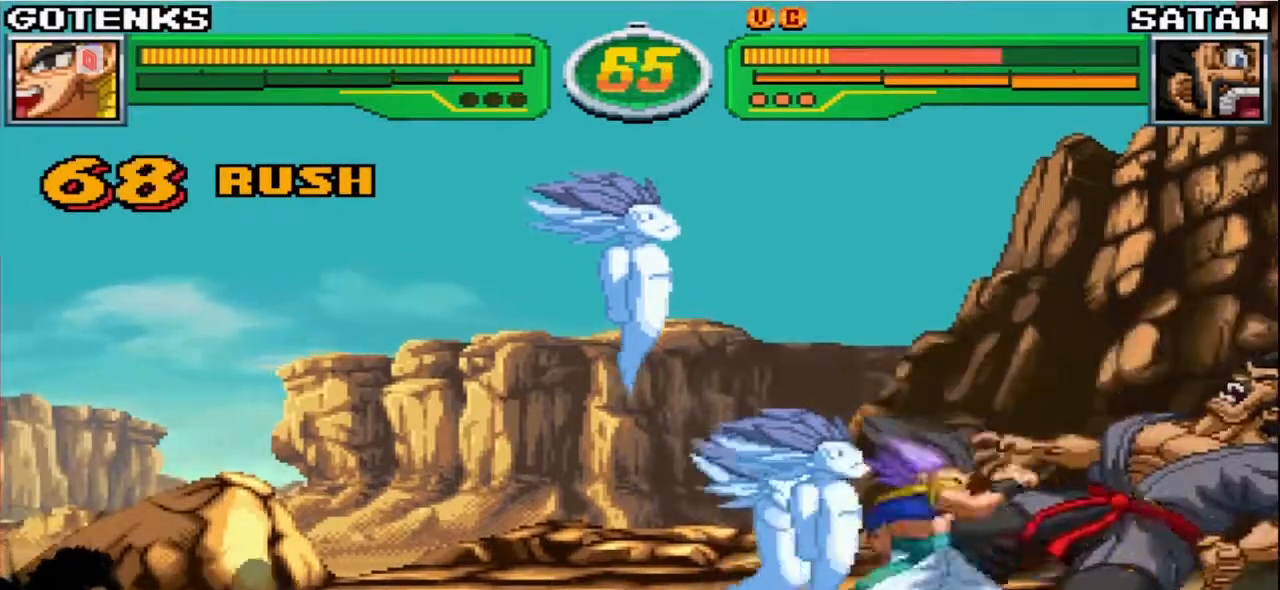
{"buttons": ["SQUARE"], "left_stick": "down-right", "events": [[183, "left_stick", "up-left"], [383, "left_stick", "down-right"], [500, "SQUARE", "down"]]}
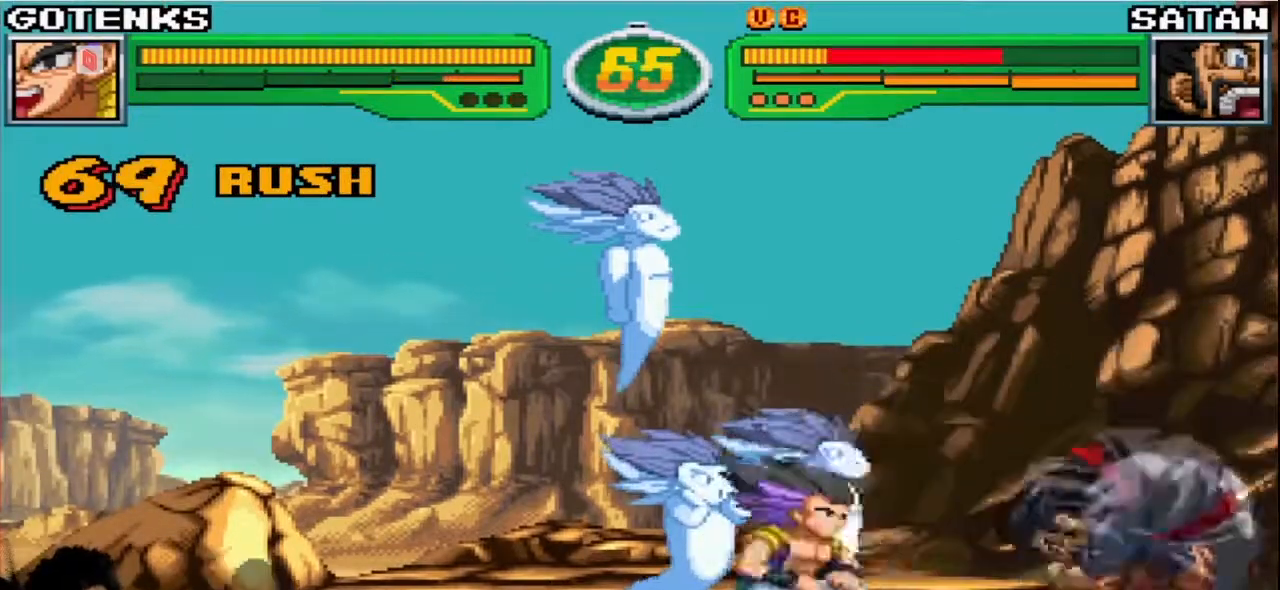
{"buttons": [], "left_stick": "center", "events": [[33, "left_stick", "center"], [83, "SQUARE", "up"]]}
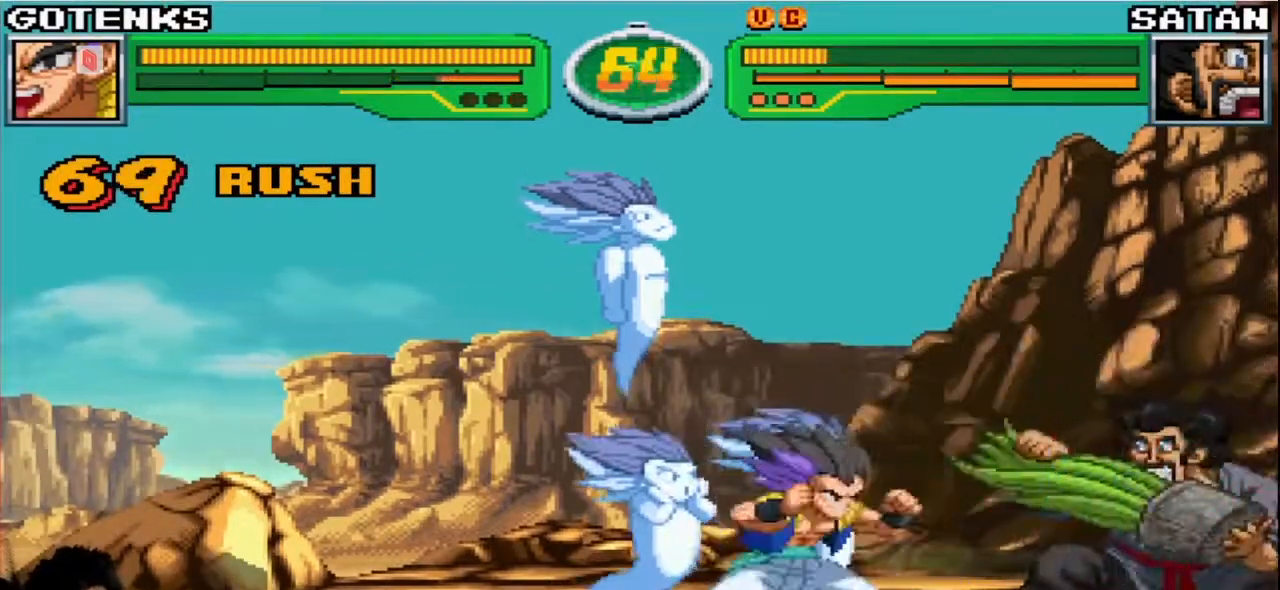
{"buttons": [], "left_stick": "down-left", "events": [[33, "left_stick", "right"], [117, "CROSS", "down"], [117, "SQUARE", "down"], [183, "CROSS", "up"], [200, "SQUARE", "up"], [383, "left_stick", "center"], [433, "left_stick", "left"], [500, "left_stick", "down-left"]]}
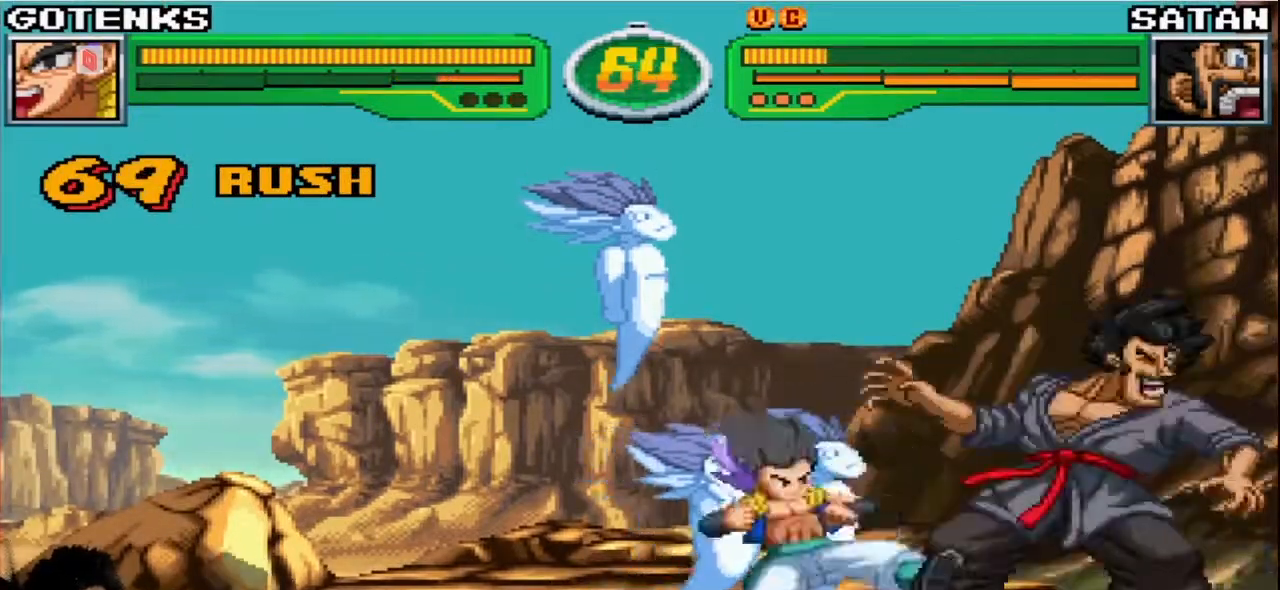
{"buttons": [], "left_stick": "down-left", "events": [[117, "R1", "down"], [117, "SQUARE", "down"], [117, "TRIANGLE", "down"], [150, "R1", "up"], [150, "SQUARE", "up"], [150, "TRIANGLE", "up"], [250, "SQUARE", "down"], [250, "TRIANGLE", "down"], [267, "R1", "down"], [383, "SQUARE", "up"], [433, "TRIANGLE", "up"], [450, "R1", "up"]]}
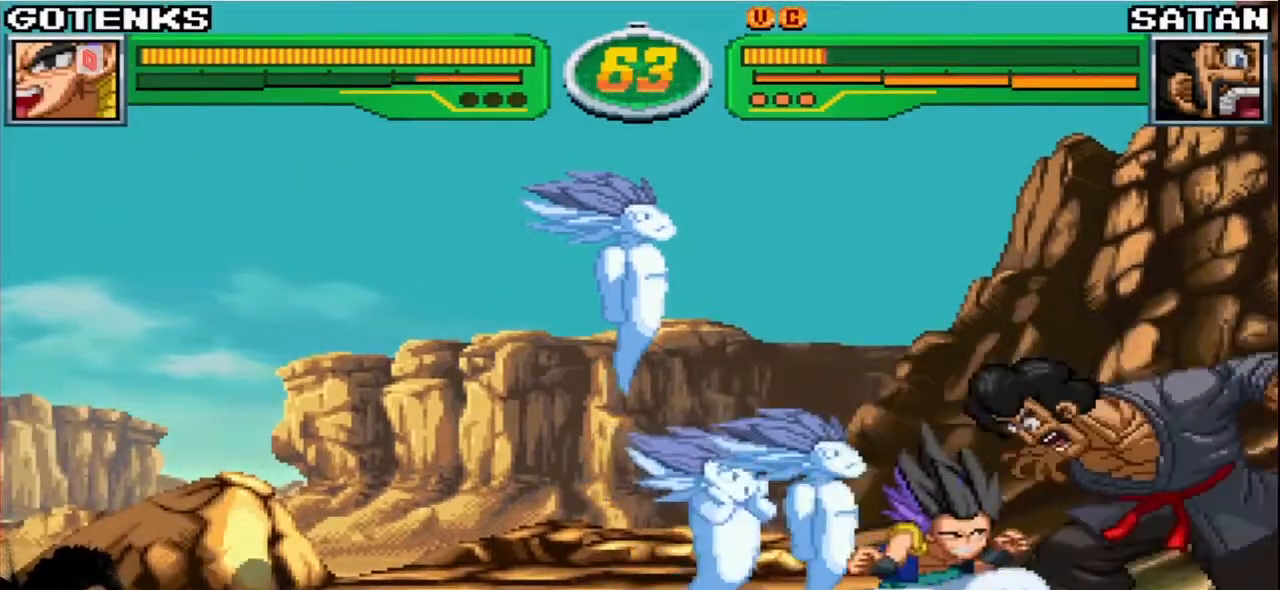
{"buttons": ["CIRCLE"], "left_stick": "down-left", "events": [[467, "CIRCLE", "down"]]}
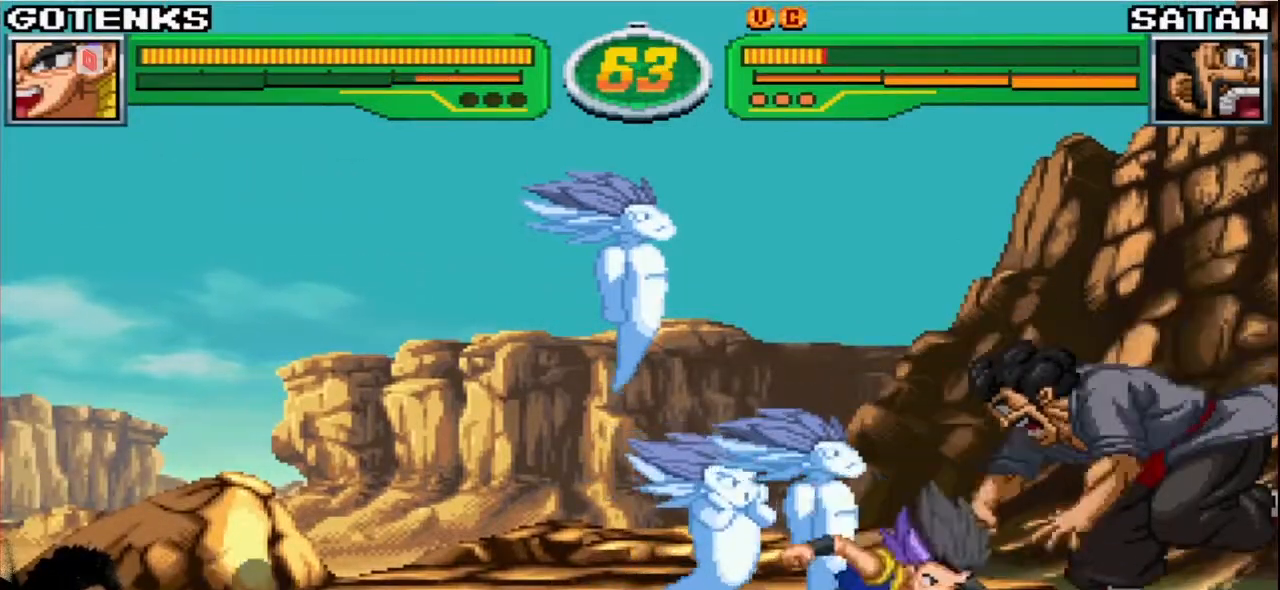
{"buttons": [], "left_stick": "down-left", "events": [[33, "CIRCLE", "up"], [200, "CIRCLE", "down"], [267, "CIRCLE", "up"], [417, "CIRCLE", "down"], [483, "CIRCLE", "up"]]}
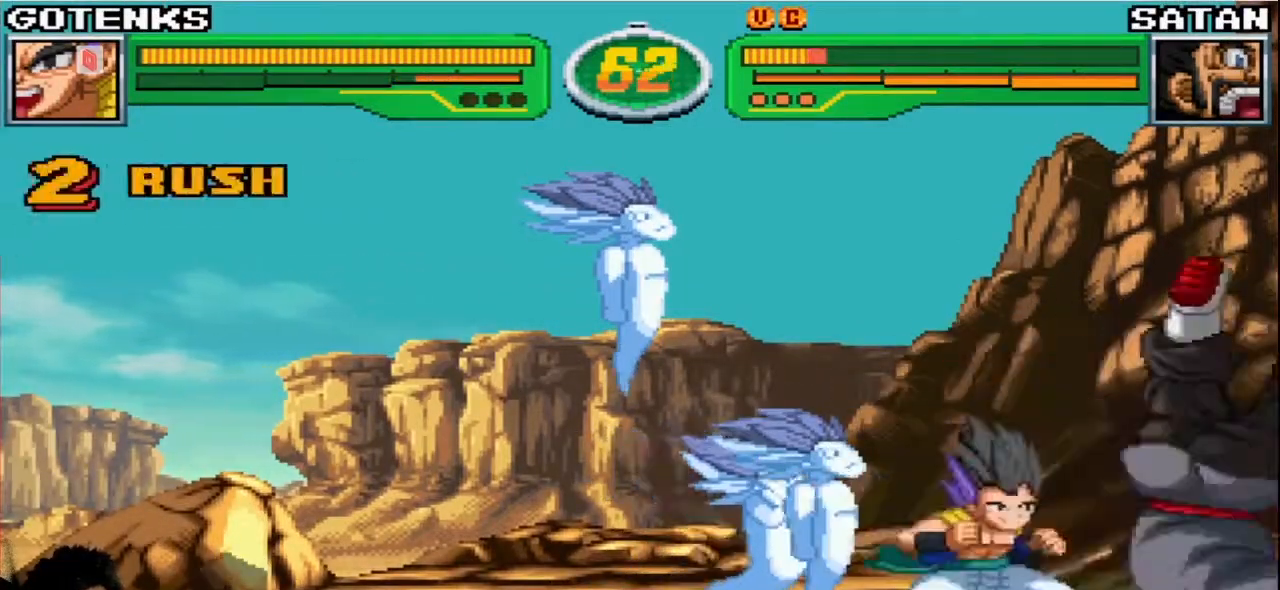
{"buttons": [], "left_stick": "center", "events": [[100, "CIRCLE", "down"], [150, "CIRCLE", "up"], [200, "CIRCLE", "down"], [283, "CIRCLE", "up"], [500, "left_stick", "center"]]}
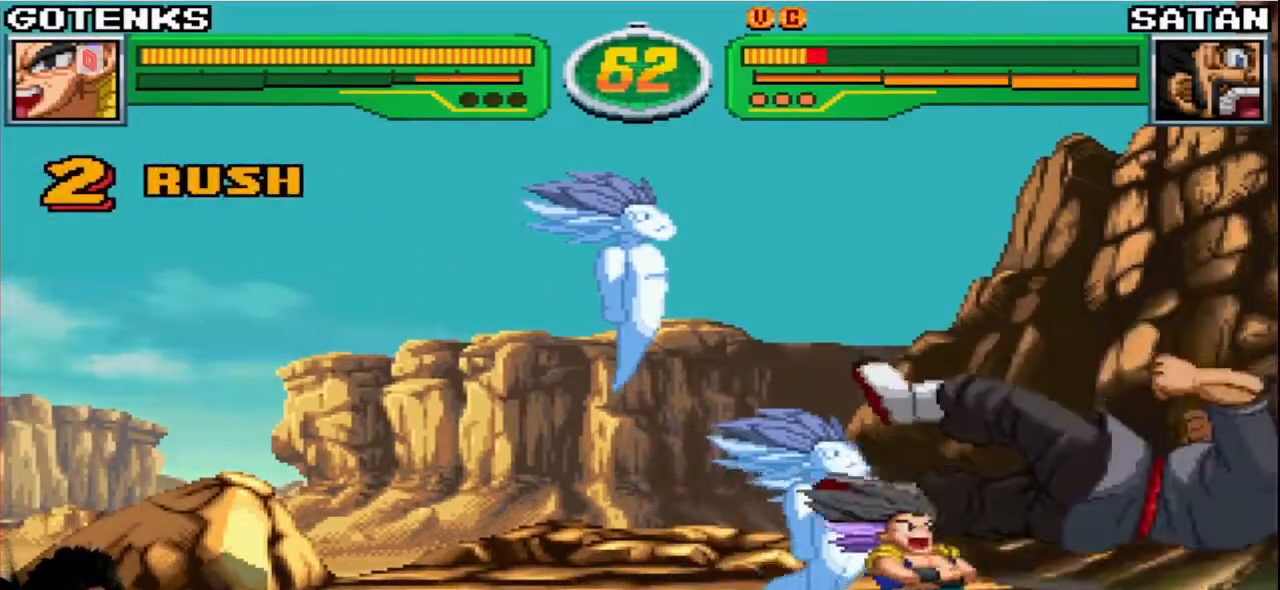
{"buttons": [], "left_stick": "center", "events": [[50, "left_stick", "right"], [67, "R1", "down"], [150, "R1", "up"], [200, "left_stick", "center"]]}
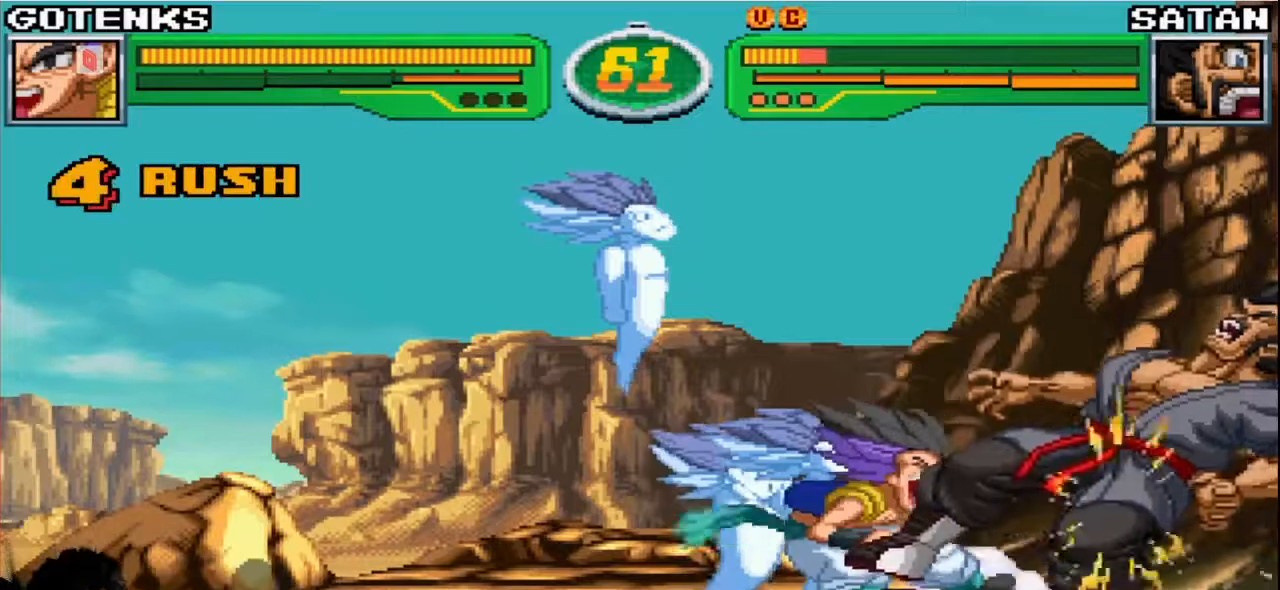
{"buttons": [], "left_stick": "center", "events": [[133, "left_stick", "up"], [450, "left_stick", "center"]]}
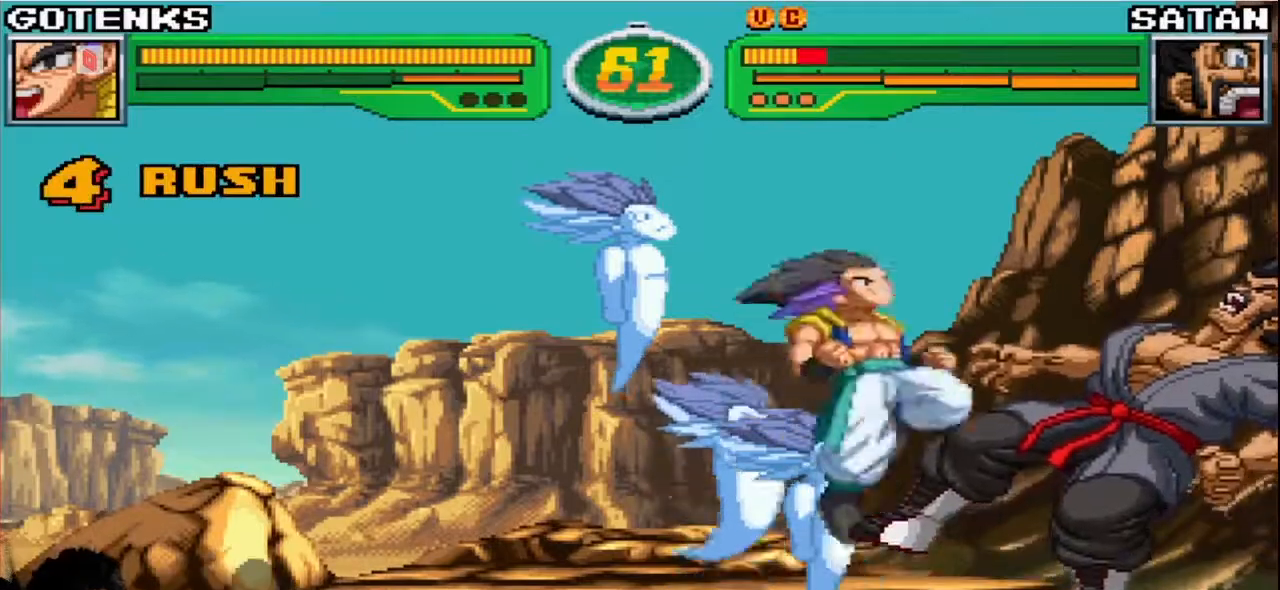
{"buttons": [], "left_stick": "center", "events": [[283, "R1", "down"], [350, "R1", "up"]]}
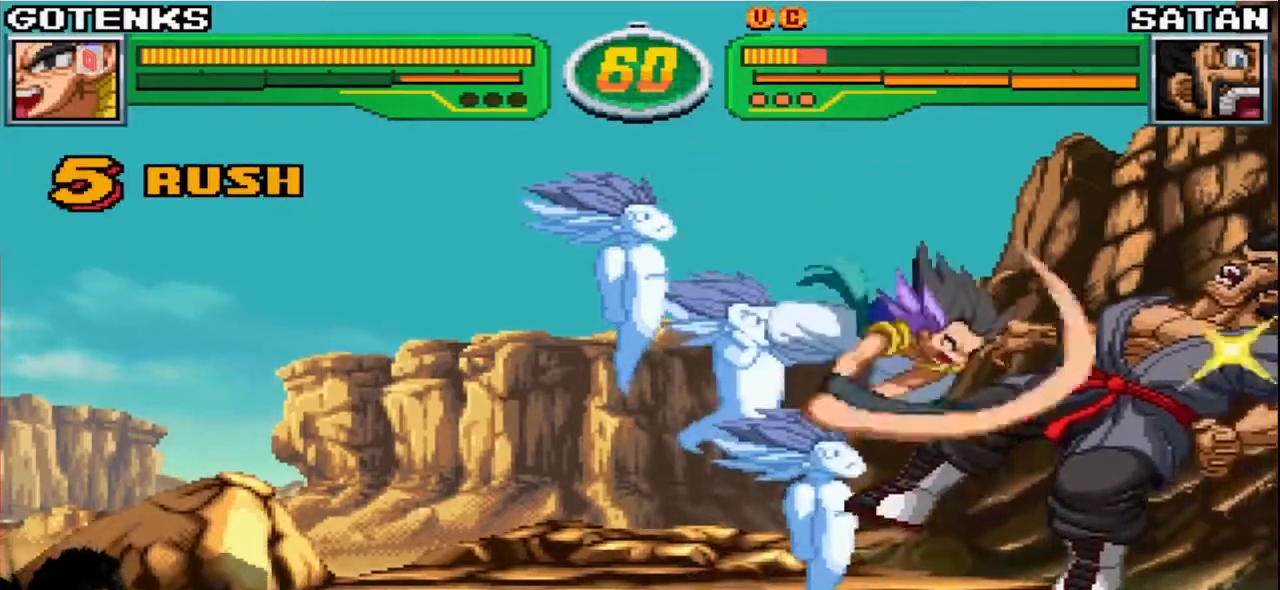
{"buttons": ["SQUARE"], "left_stick": "center", "events": [[50, "left_stick", "down"], [200, "left_stick", "center"], [250, "left_stick", "down-left"], [317, "left_stick", "down-right"], [383, "left_stick", "up-right"], [400, "SQUARE", "down"], [450, "left_stick", "center"]]}